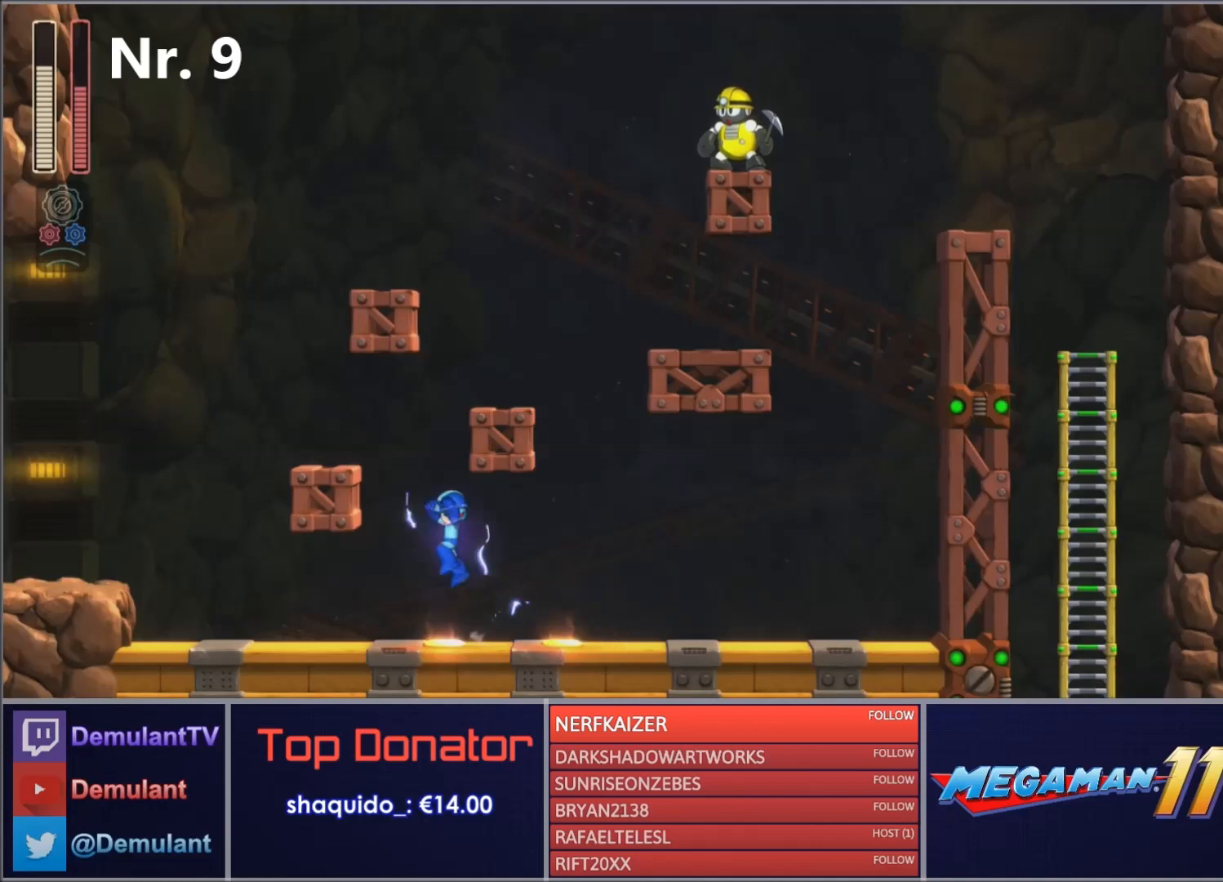
Gameplay with a controller (PlayStation layout); each line is a JSON object with the inputs held at the frame after it. "button_events" lists button changes between this image and that frame as [ms after this image, input, new state], when the widget could be followed in between (sticks are given only as held states). Not read: L1 L3 R3 TOUCHPAD left_stick.
{"buttons": ["CROSS", "DPAD_LEFT"], "right_stick": "center", "button_events": [[300, "CIRCLE", "up"], [300, "CROSS", "up"], [467, "CROSS", "down"]]}
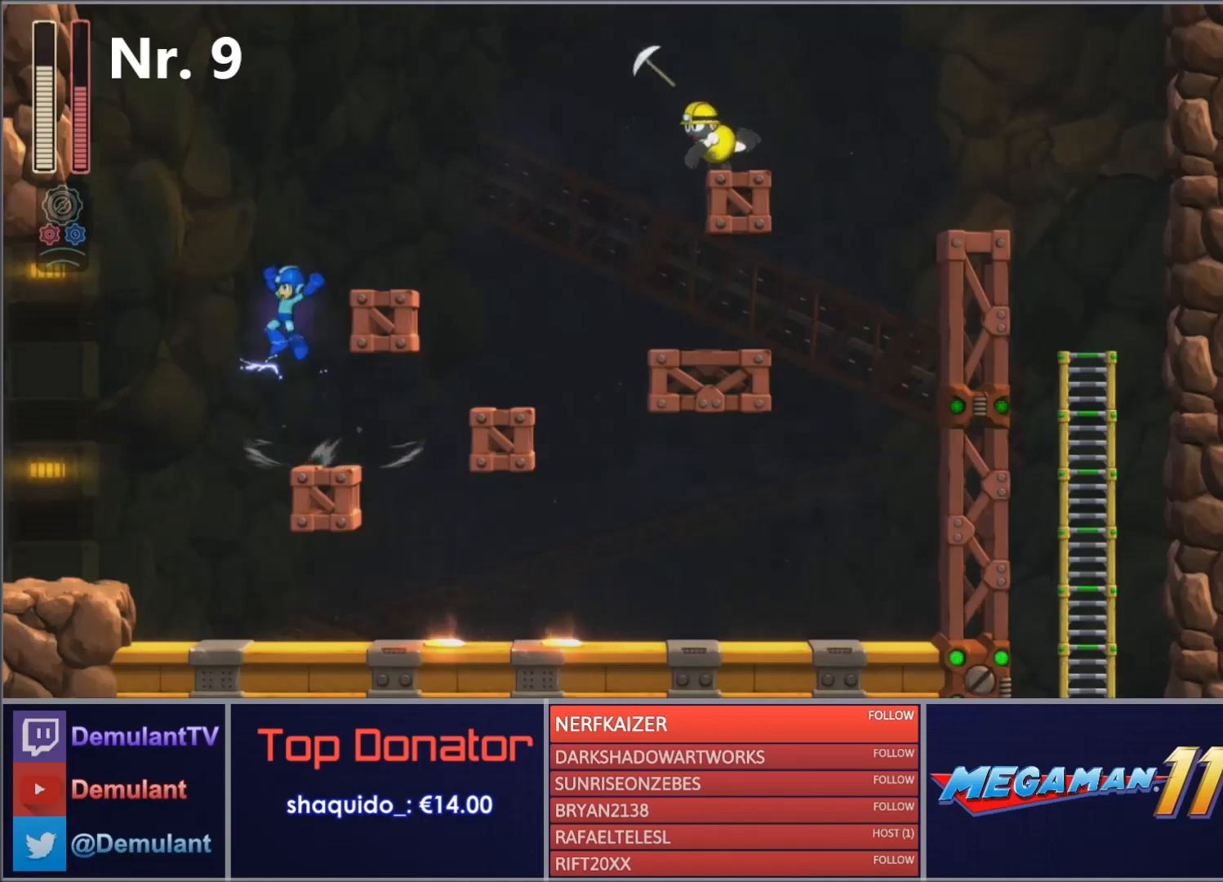
{"buttons": ["CIRCLE", "DPAD_RIGHT"], "right_stick": "center", "button_events": [[66, "DPAD_LEFT", "up"], [100, "DPAD_RIGHT", "down"], [267, "CROSS", "up"], [367, "CIRCLE", "down"]]}
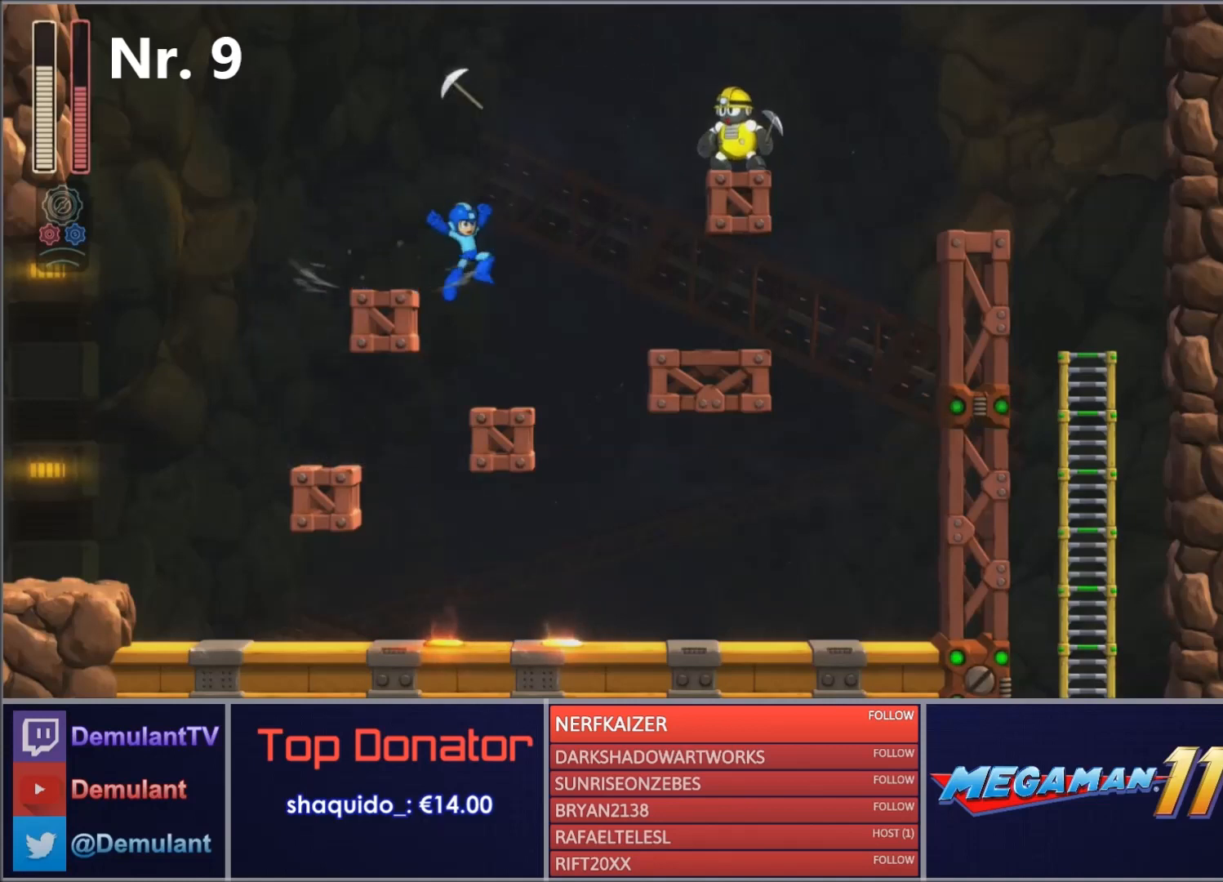
{"buttons": ["DPAD_RIGHT"], "right_stick": "center", "button_events": [[67, "CIRCLE", "up"], [300, "CROSS", "down"], [434, "CROSS", "up"]]}
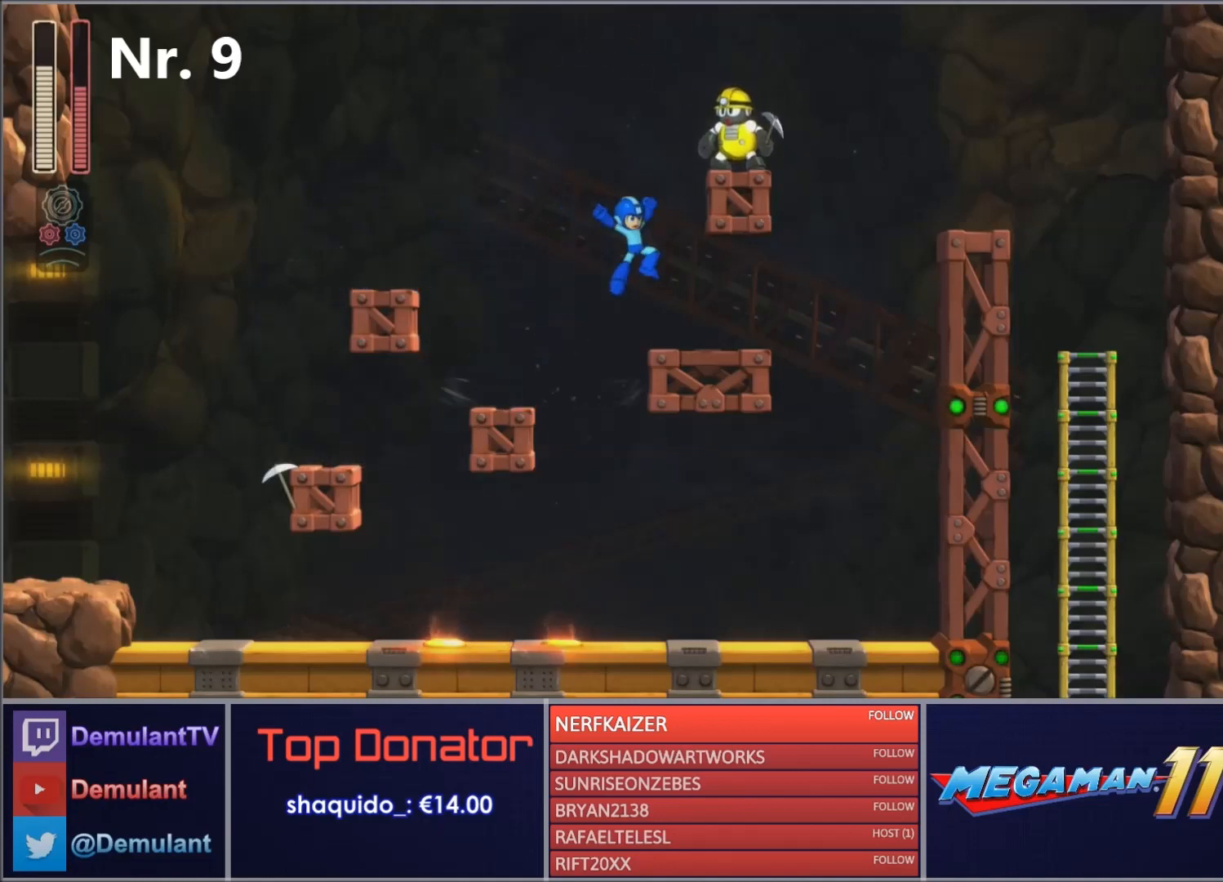
{"buttons": ["CROSS", "CIRCLE", "DPAD_RIGHT"], "right_stick": "center", "button_events": [[200, "CIRCLE", "down"], [367, "CROSS", "down"]]}
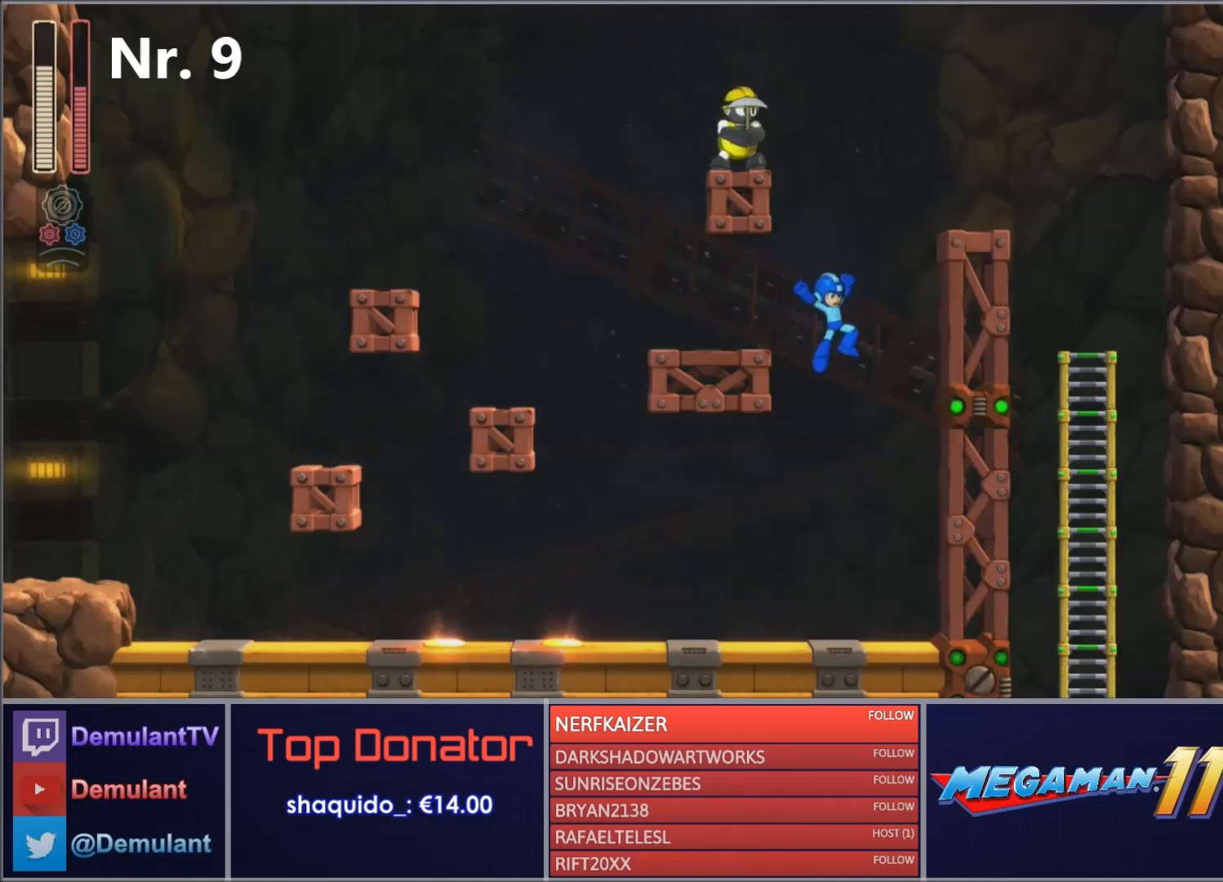
{"buttons": ["CIRCLE", "DPAD_LEFT"], "right_stick": "center", "button_events": [[167, "CROSS", "up"], [233, "CIRCLE", "up"], [333, "DPAD_RIGHT", "up"], [367, "DPAD_LEFT", "down"], [433, "CIRCLE", "down"]]}
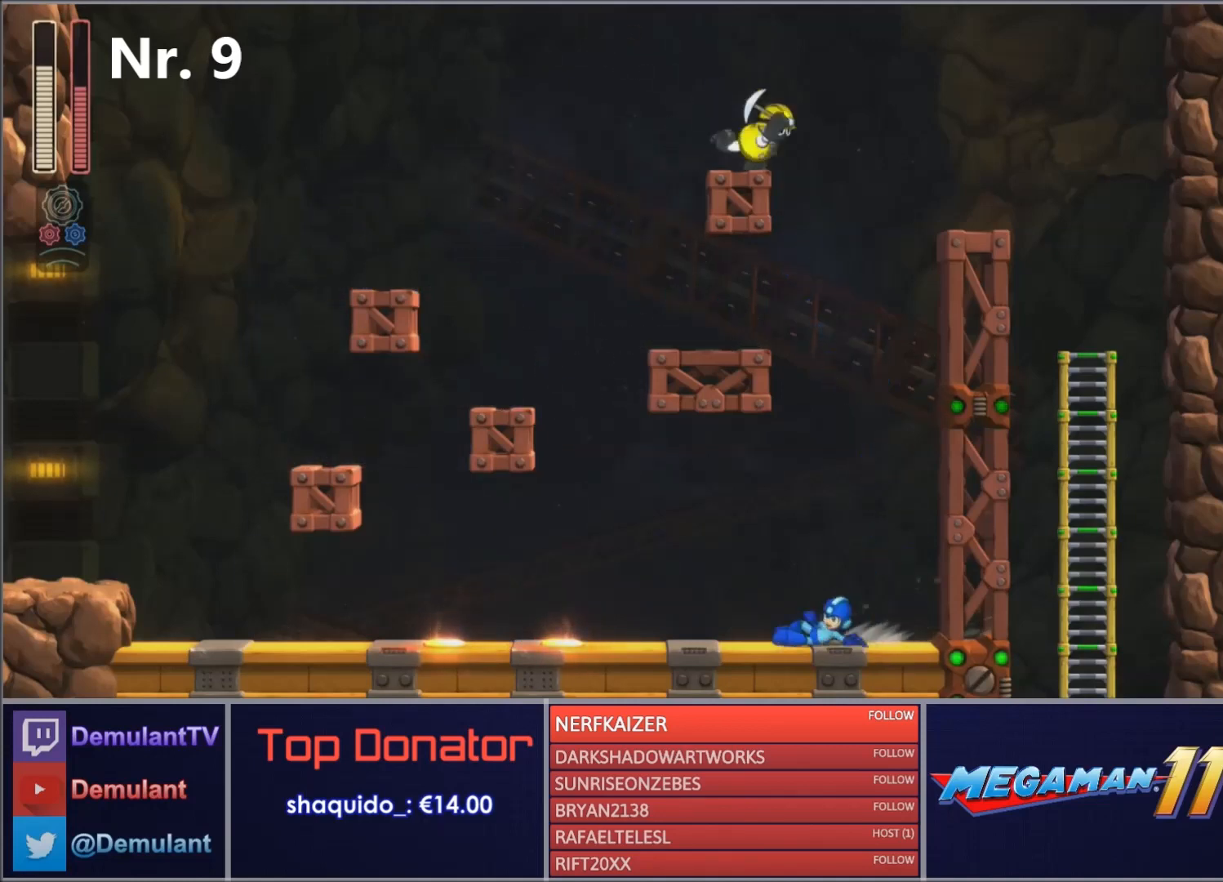
{"buttons": ["CROSS", "CIRCLE", "DPAD_LEFT"], "right_stick": "center", "button_events": [[367, "CROSS", "down"]]}
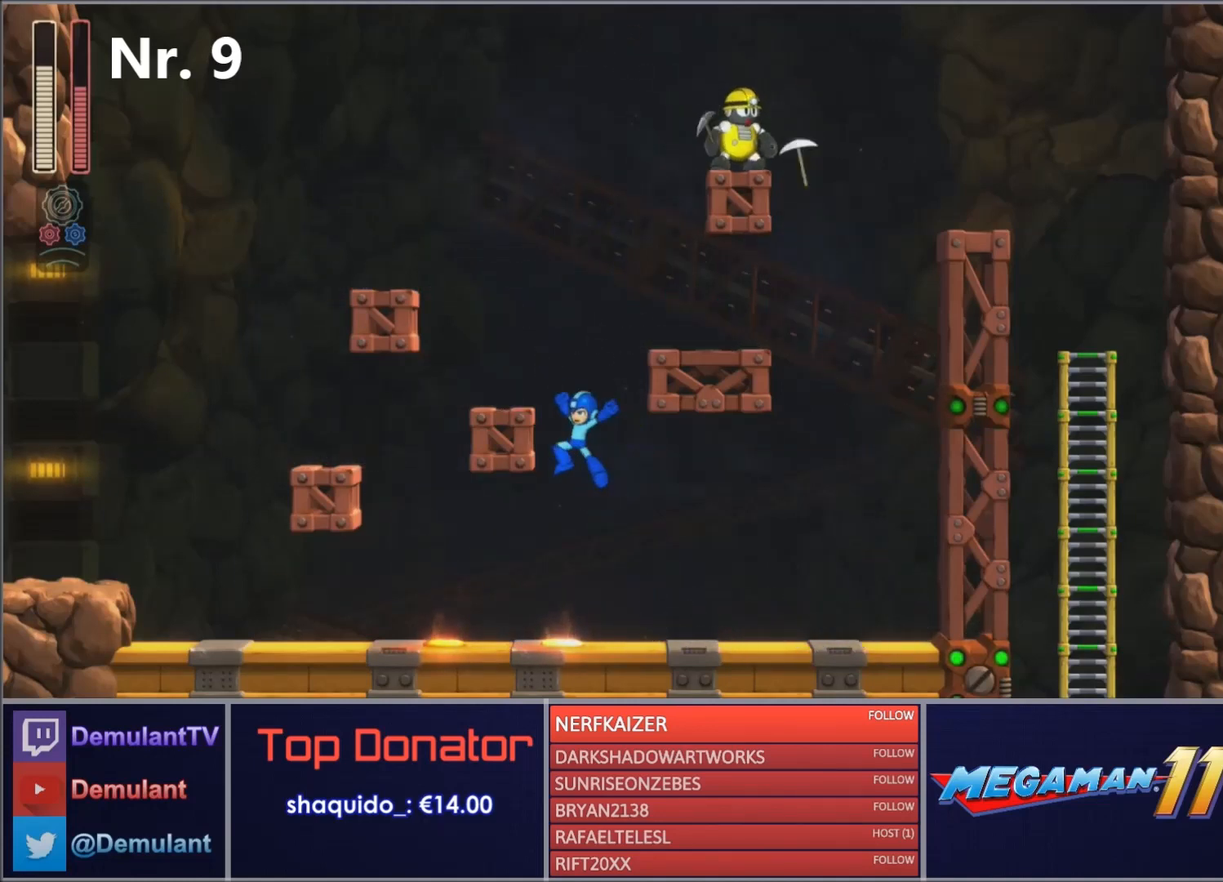
{"buttons": ["CROSS", "DPAD_LEFT"], "right_stick": "center", "button_events": [[66, "CROSS", "up"], [100, "CIRCLE", "up"], [467, "CROSS", "down"]]}
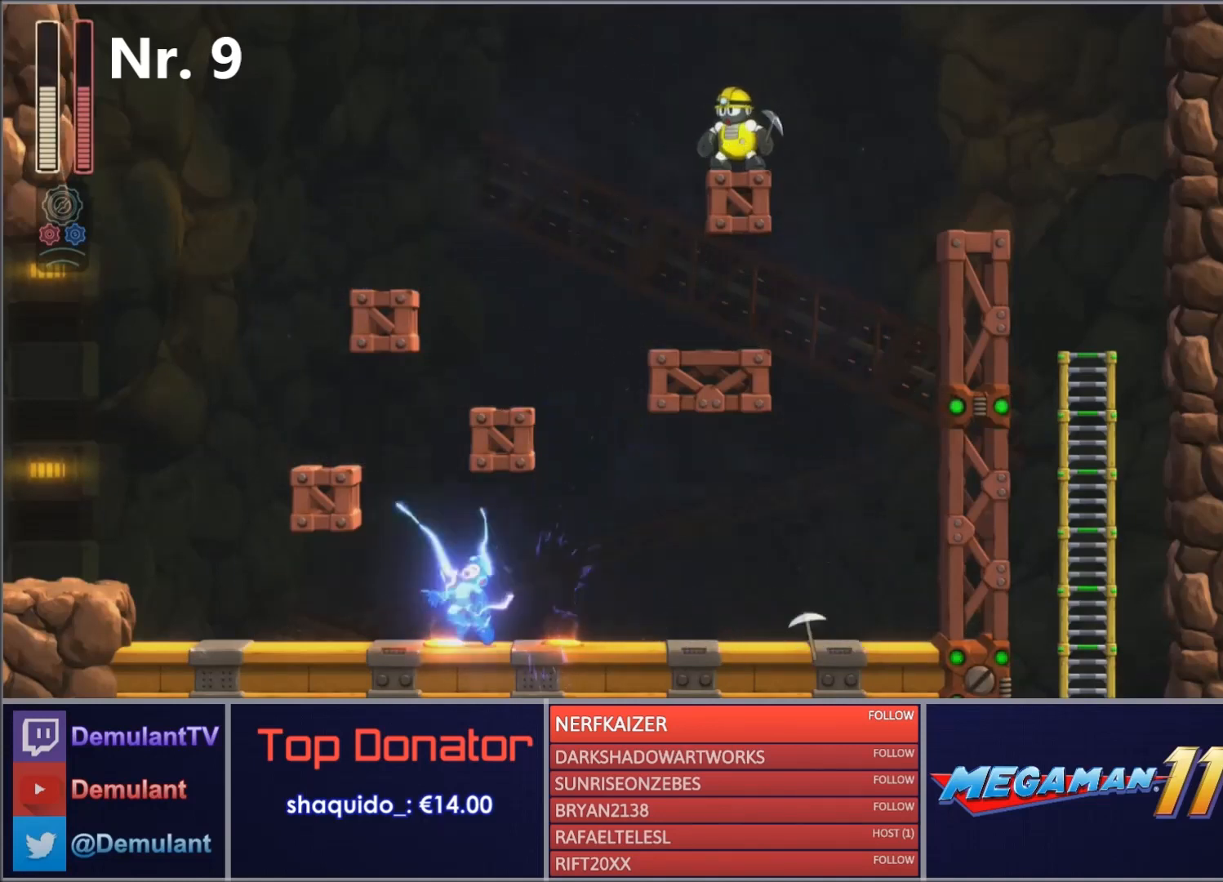
{"buttons": ["DPAD_LEFT"], "right_stick": "center", "button_events": [[167, "CROSS", "up"]]}
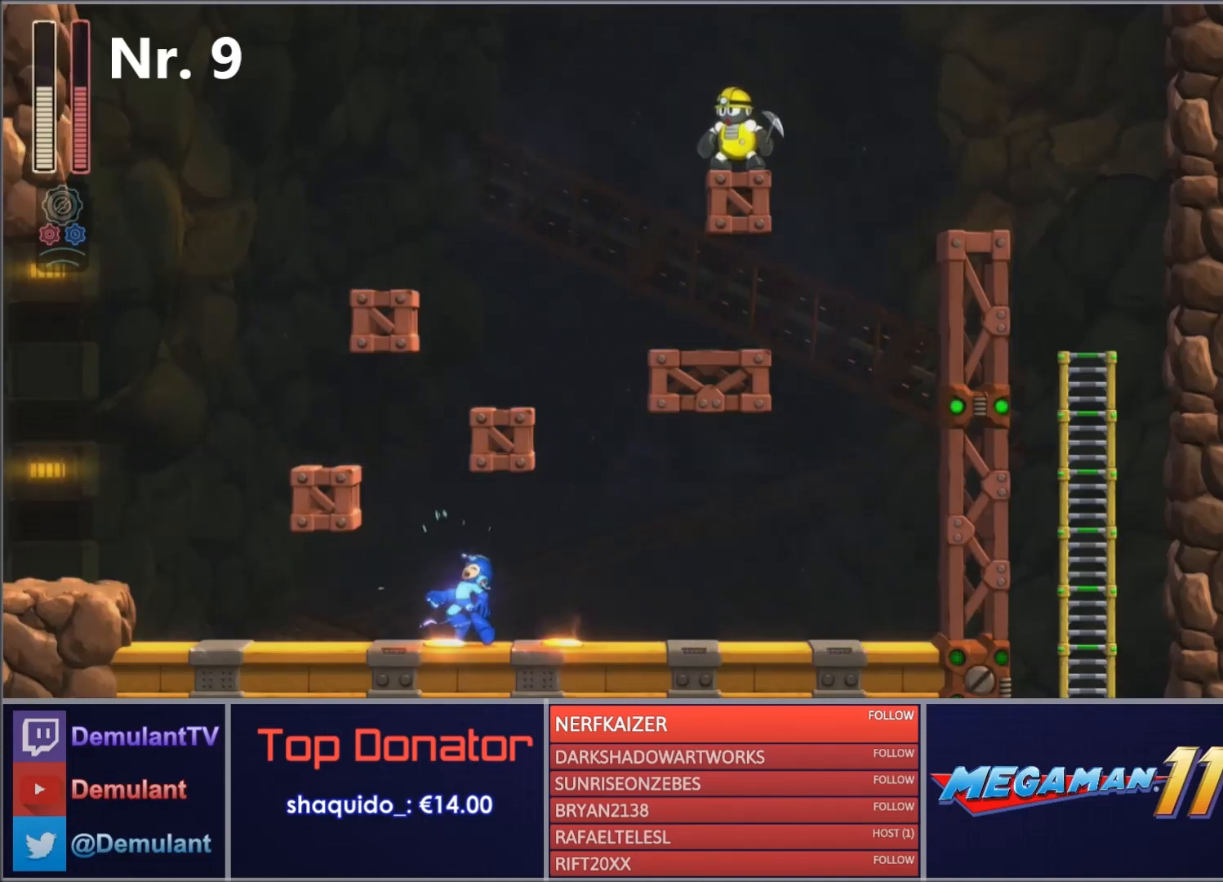
{"buttons": ["CROSS", "DPAD_LEFT"], "right_stick": "center", "button_events": [[300, "CROSS", "down"]]}
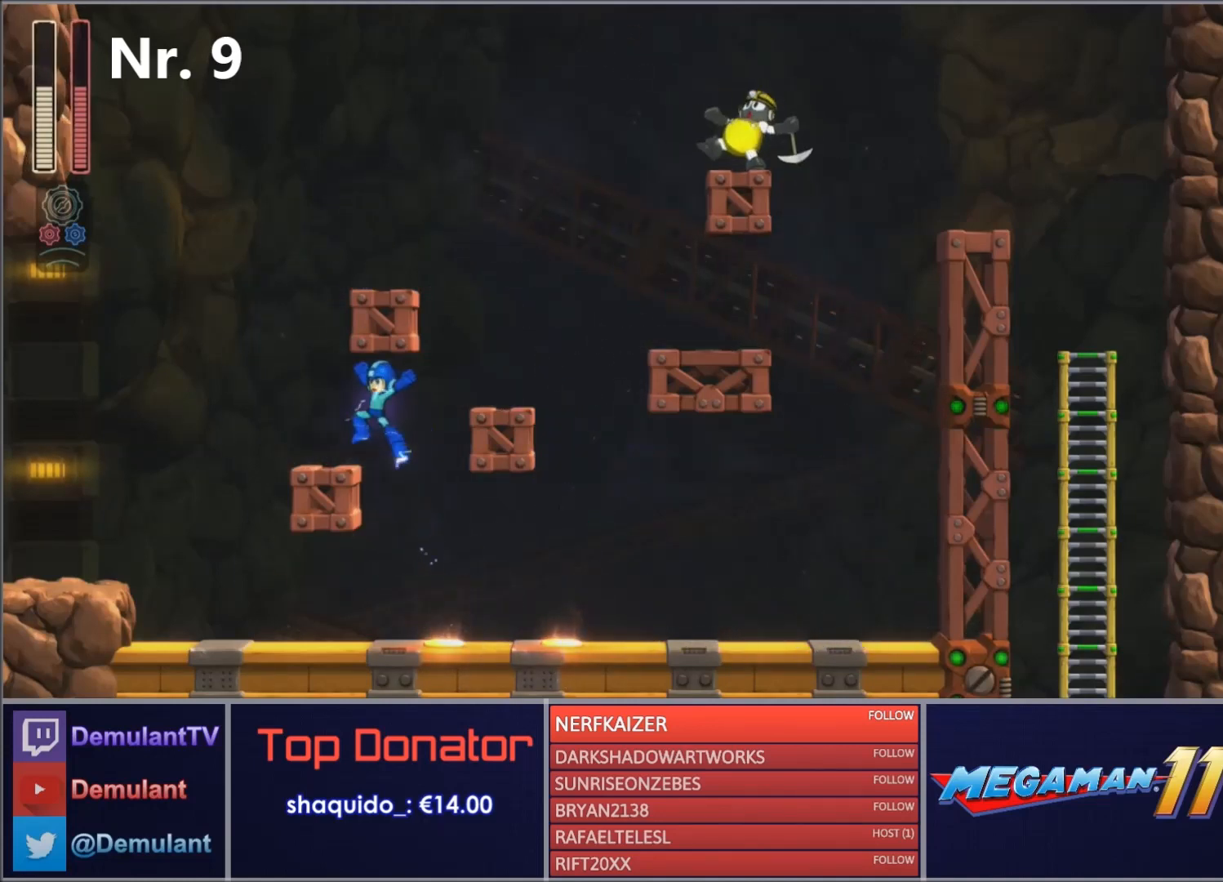
{"buttons": ["CROSS", "DPAD_RIGHT"], "right_stick": "center", "button_events": [[134, "CROSS", "up"], [267, "CROSS", "down"], [367, "DPAD_LEFT", "up"], [367, "DPAD_RIGHT", "down"]]}
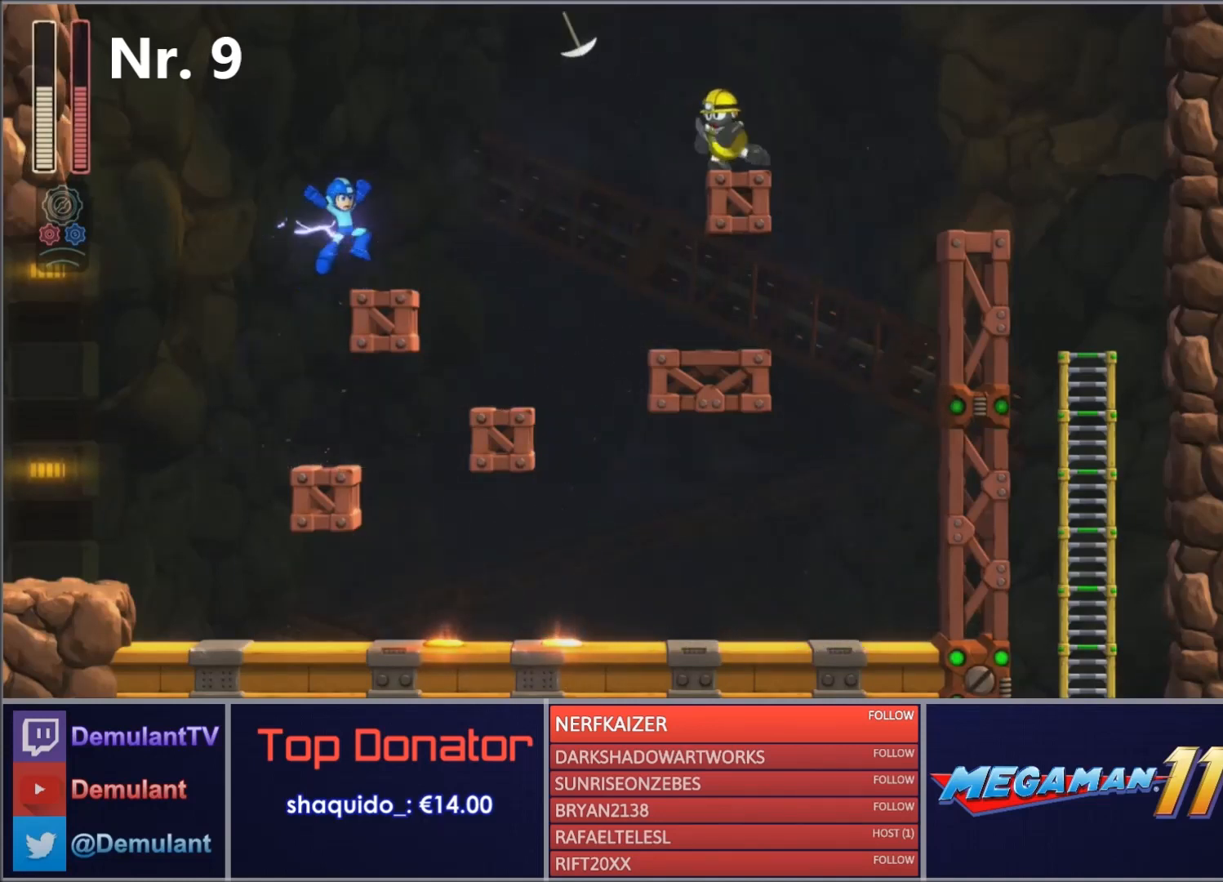
{"buttons": ["DPAD_RIGHT"], "right_stick": "center", "button_events": [[100, "CROSS", "up"], [167, "CIRCLE", "down"], [333, "CIRCLE", "up"]]}
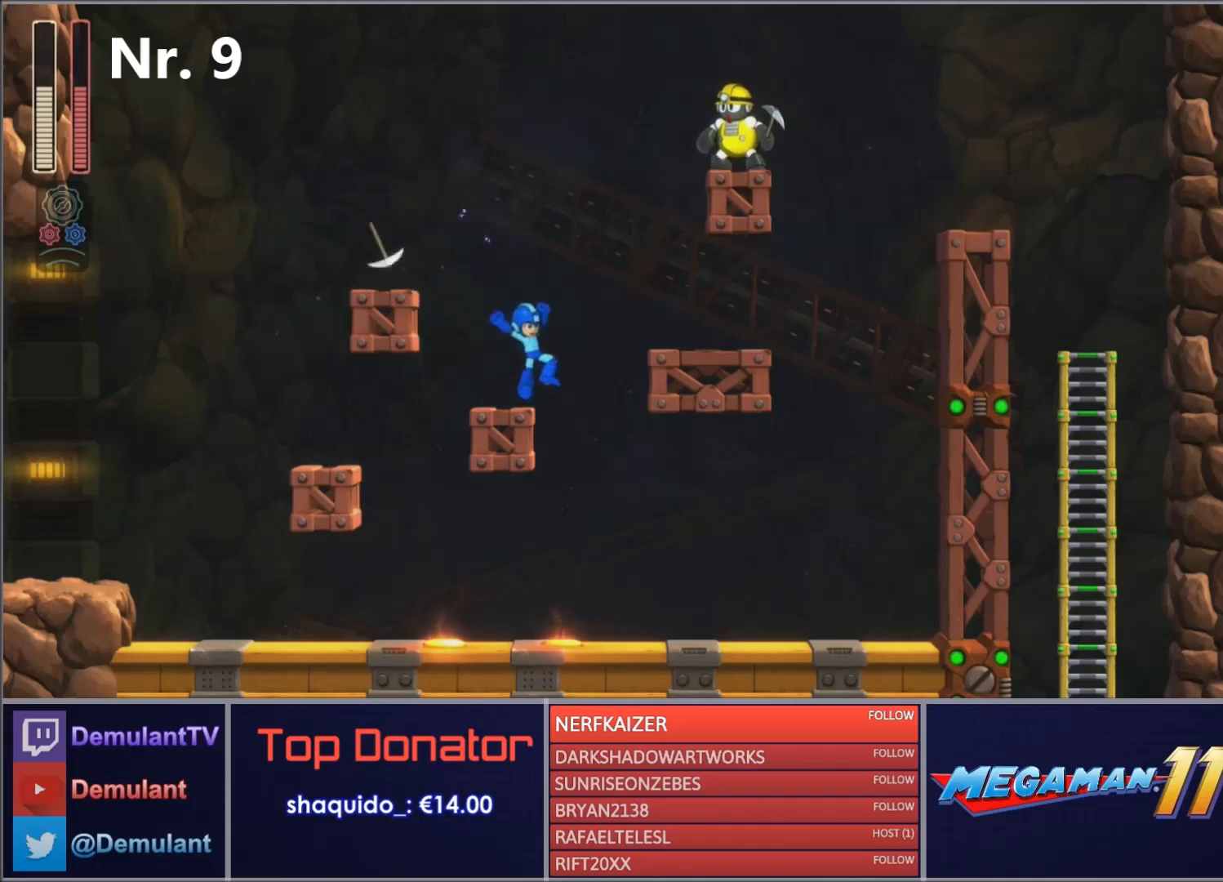
{"buttons": ["CIRCLE", "DPAD_RIGHT"], "right_stick": "center", "button_events": [[100, "CROSS", "down"], [234, "CROSS", "up"], [501, "CIRCLE", "down"]]}
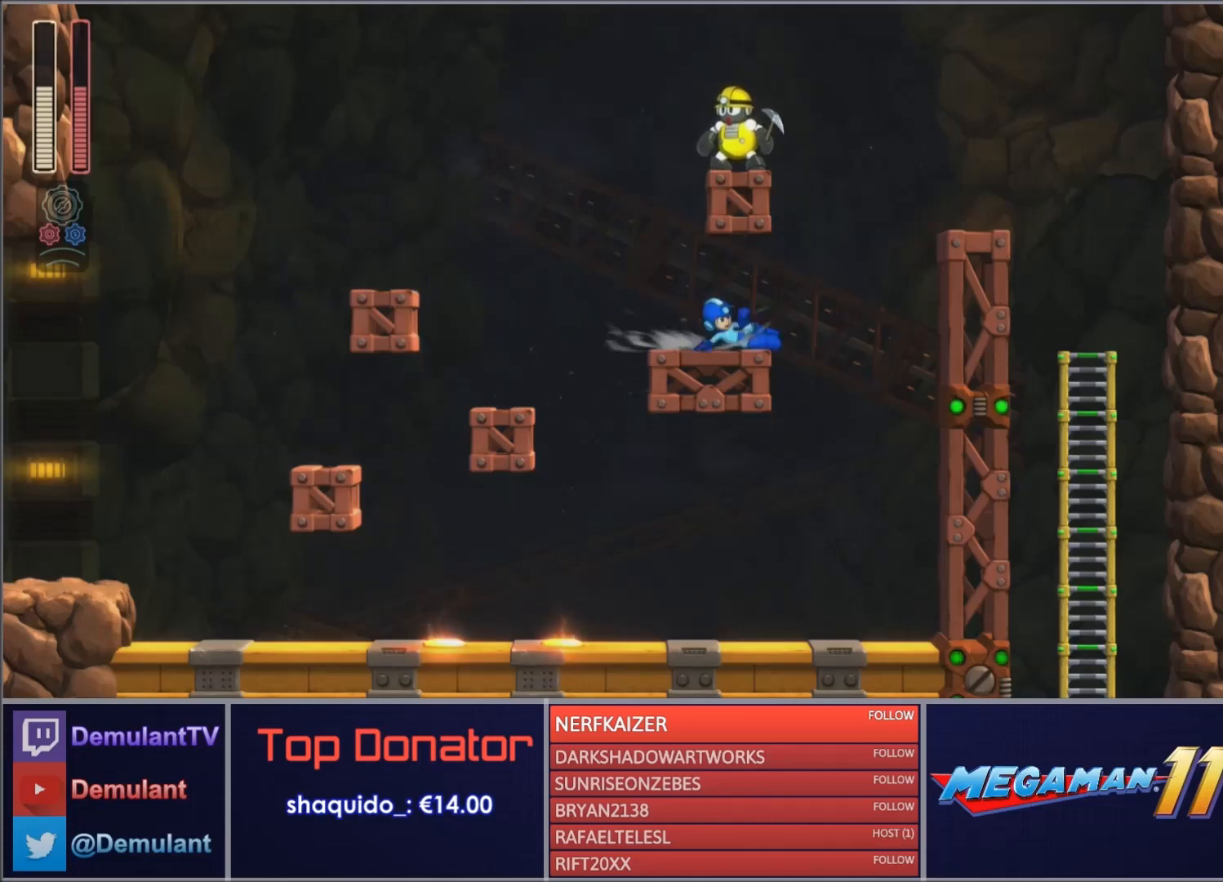
{"buttons": ["CROSS", "CIRCLE", "DPAD_RIGHT"], "right_stick": "center", "button_events": [[167, "CROSS", "down"]]}
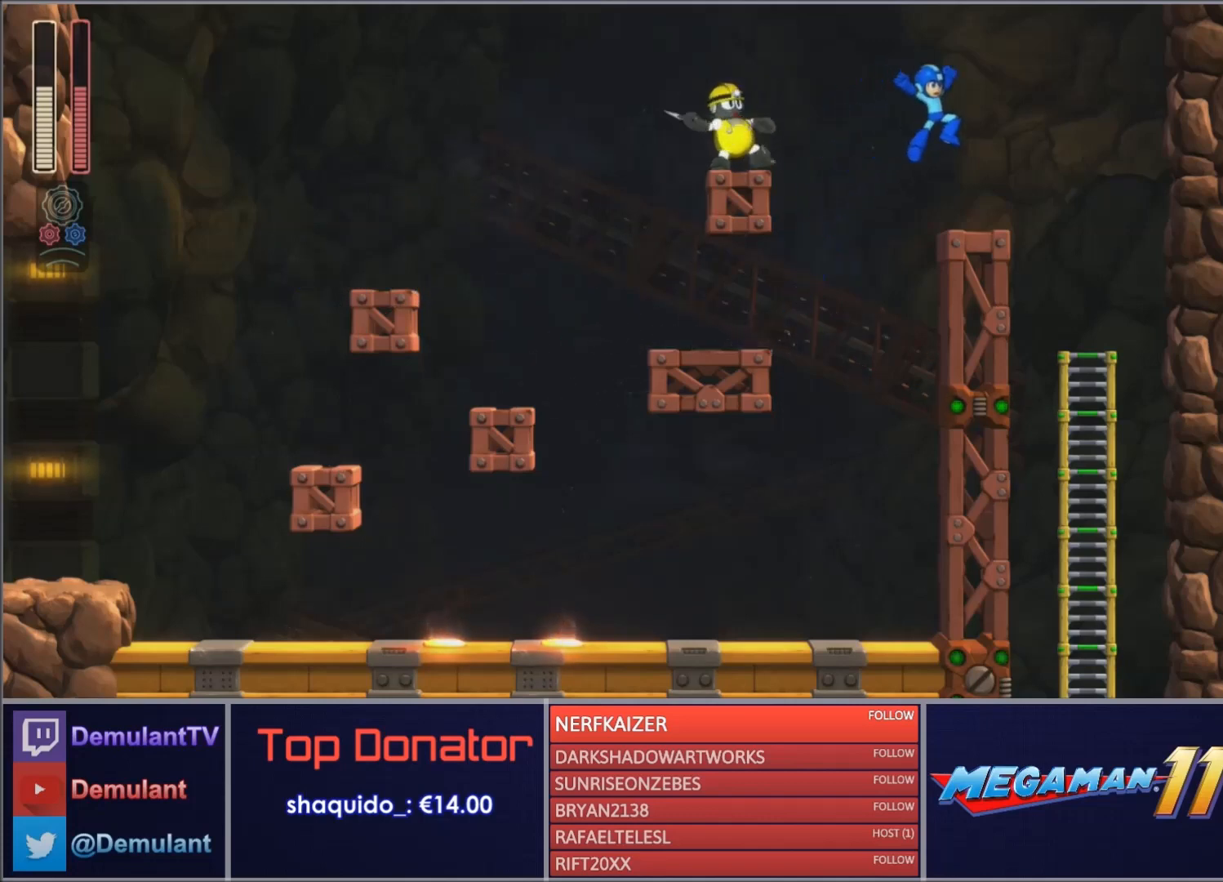
{"buttons": ["CIRCLE", "DPAD_RIGHT"], "right_stick": "center", "button_events": [[67, "CROSS", "up"], [134, "CIRCLE", "up"], [167, "DPAD_RIGHT", "up"], [334, "CIRCLE", "down"], [334, "DPAD_RIGHT", "down"]]}
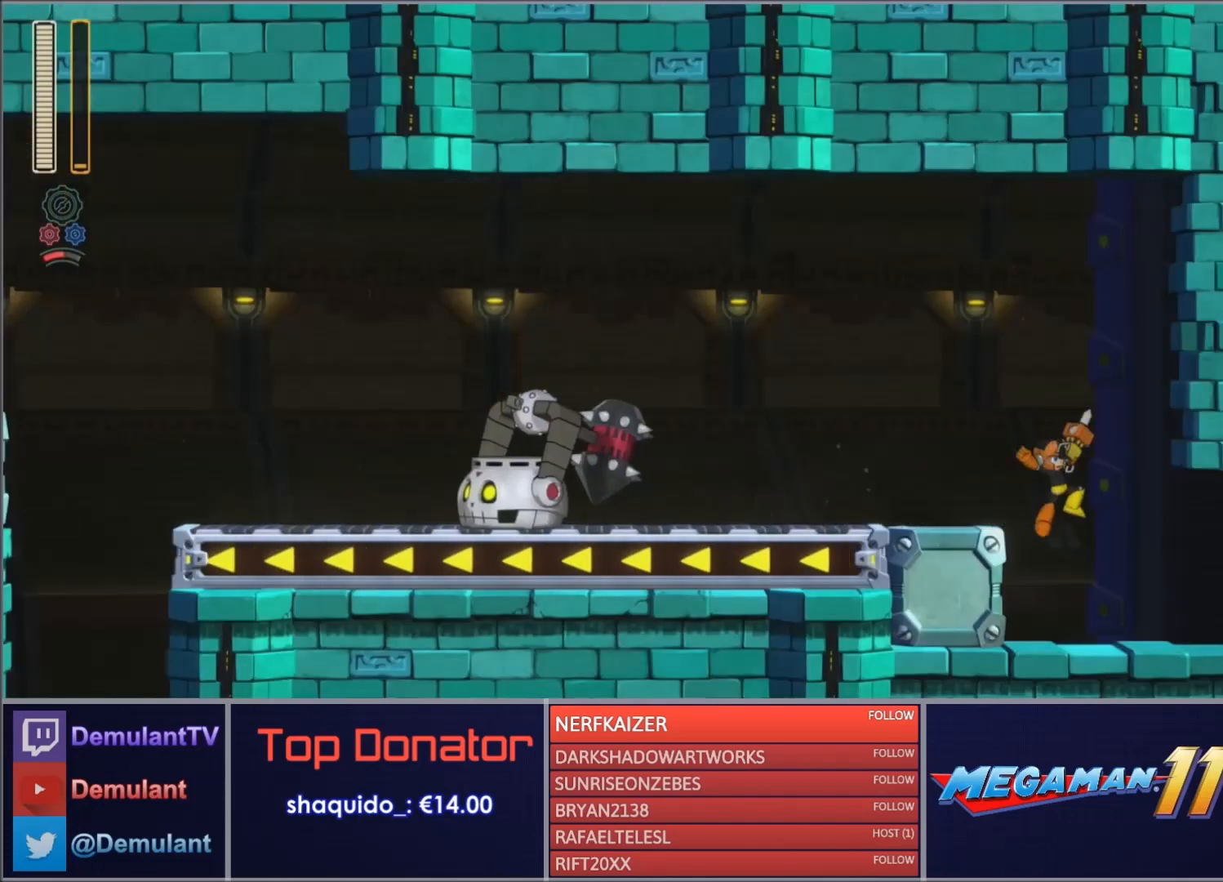
{"buttons": ["CIRCLE", "DPAD_RIGHT"], "right_stick": "center", "button_events": [[66, "CIRCLE", "up"], [300, "CIRCLE", "down"]]}
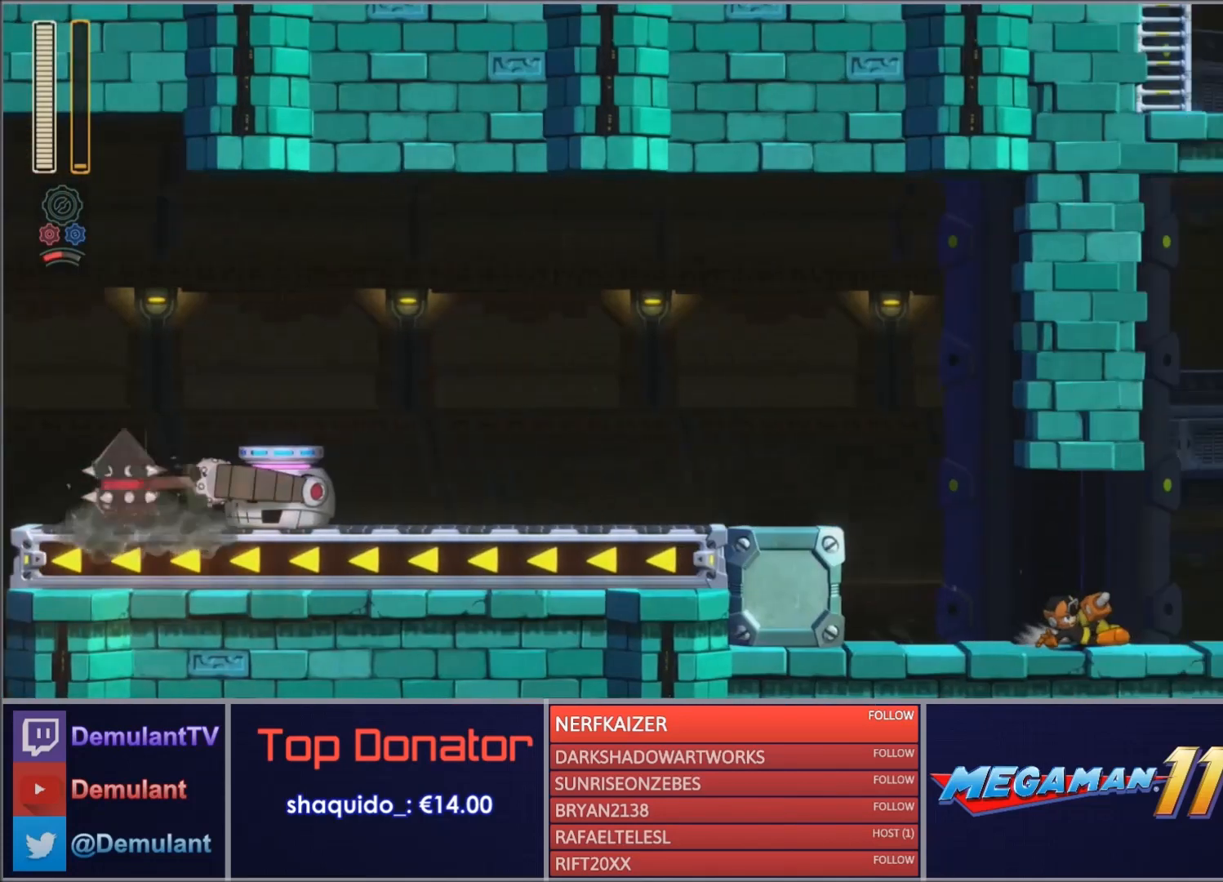
{"buttons": ["DPAD_RIGHT"], "right_stick": "center", "button_events": [[134, "CIRCLE", "up"]]}
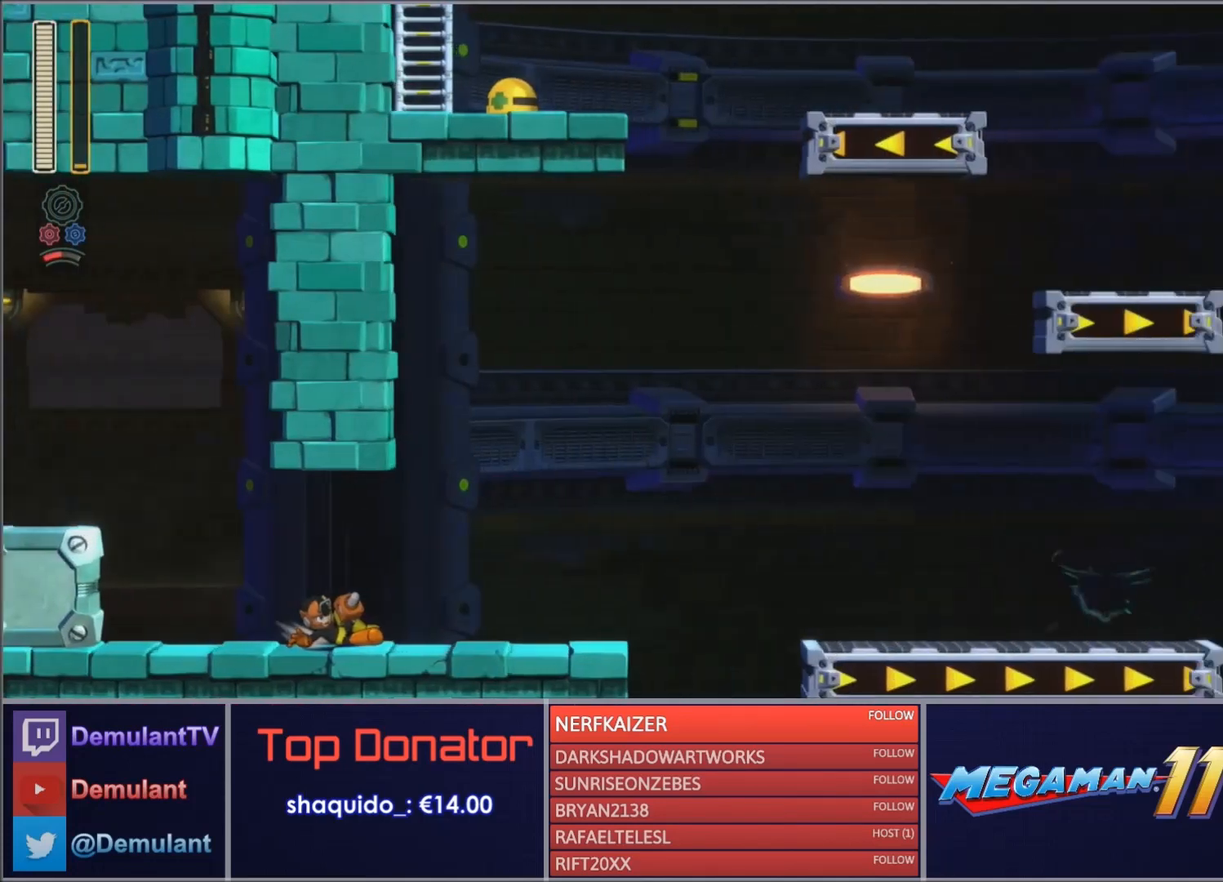
{"buttons": ["DPAD_RIGHT"], "right_stick": "center", "button_events": []}
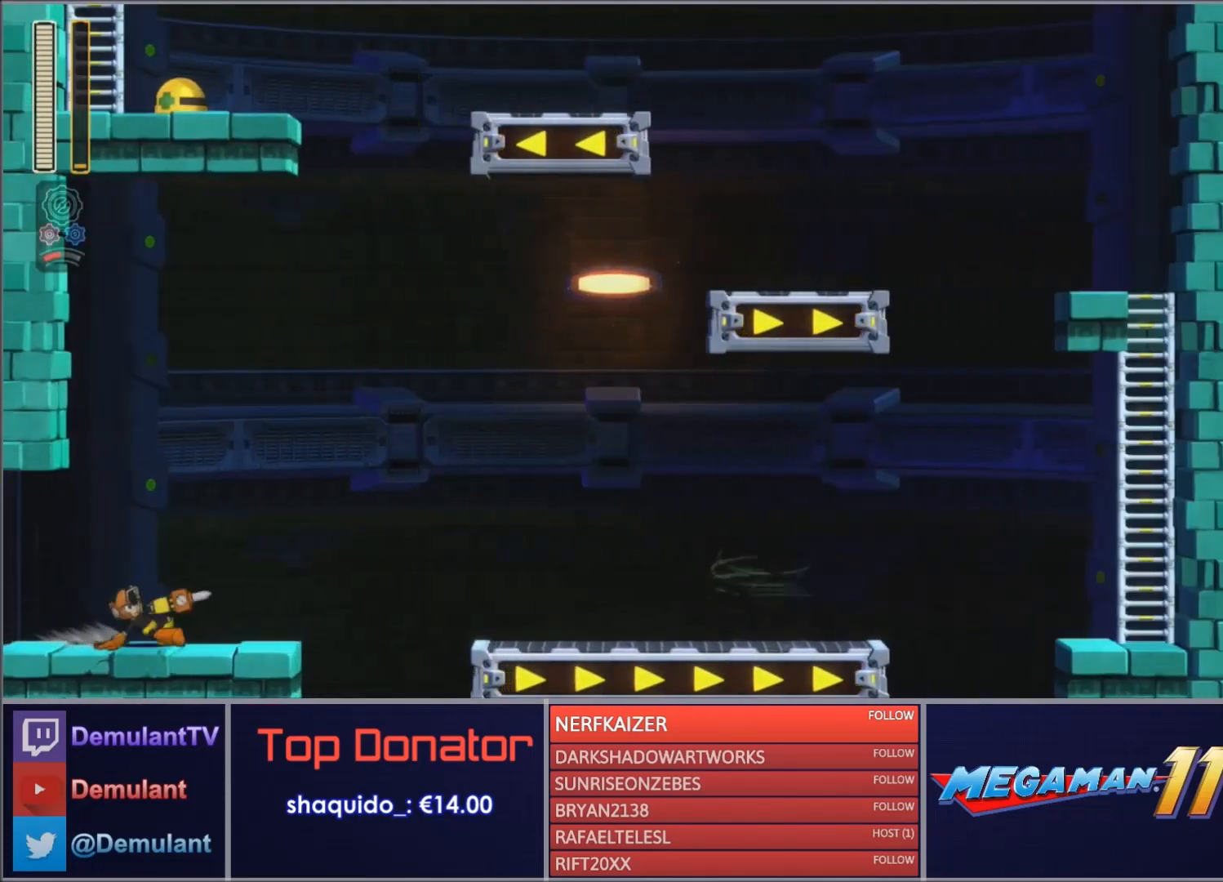
{"buttons": ["CROSS", "CIRCLE", "DPAD_RIGHT"], "right_stick": "center", "button_events": [[100, "CIRCLE", "down"], [367, "CROSS", "down"]]}
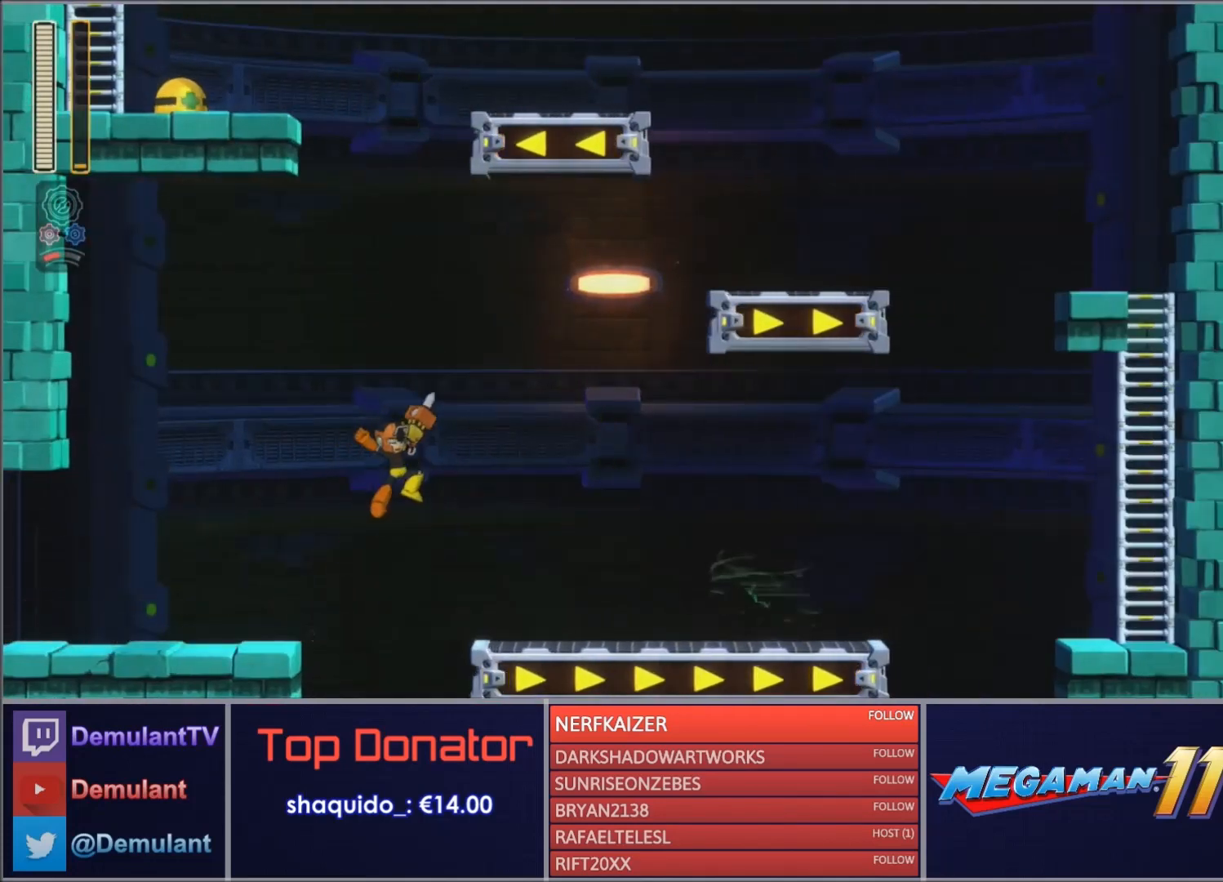
{"buttons": ["CROSS", "DPAD_UP", "DPAD_RIGHT"], "right_stick": "center", "button_events": [[33, "CIRCLE", "up"], [33, "CROSS", "up"], [400, "CROSS", "down"], [434, "DPAD_UP", "down"]]}
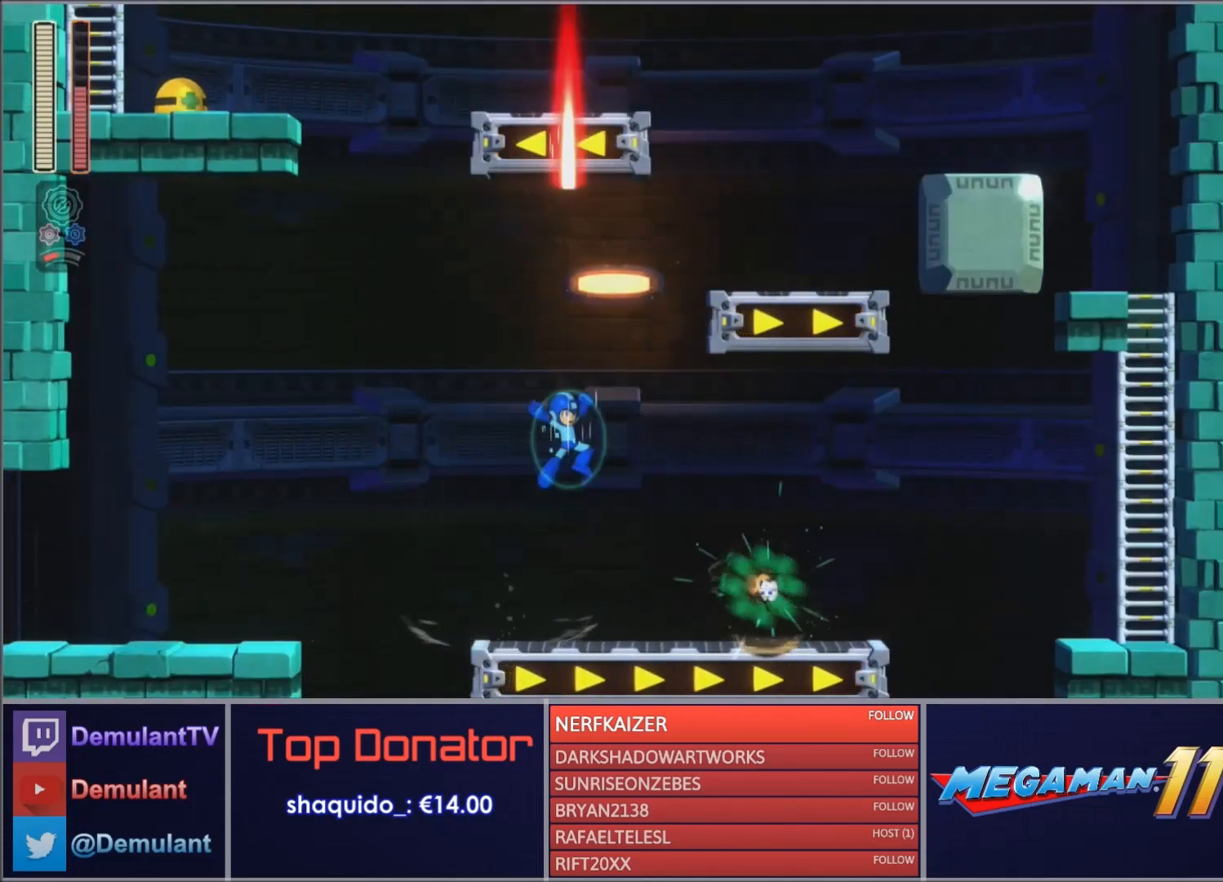
{"buttons": ["CROSS", "DPAD_UP", "DPAD_RIGHT"], "right_stick": "center", "button_events": [[34, "DPAD_RIGHT", "up"], [267, "CROSS", "up"], [401, "DPAD_RIGHT", "down"], [467, "CROSS", "down"]]}
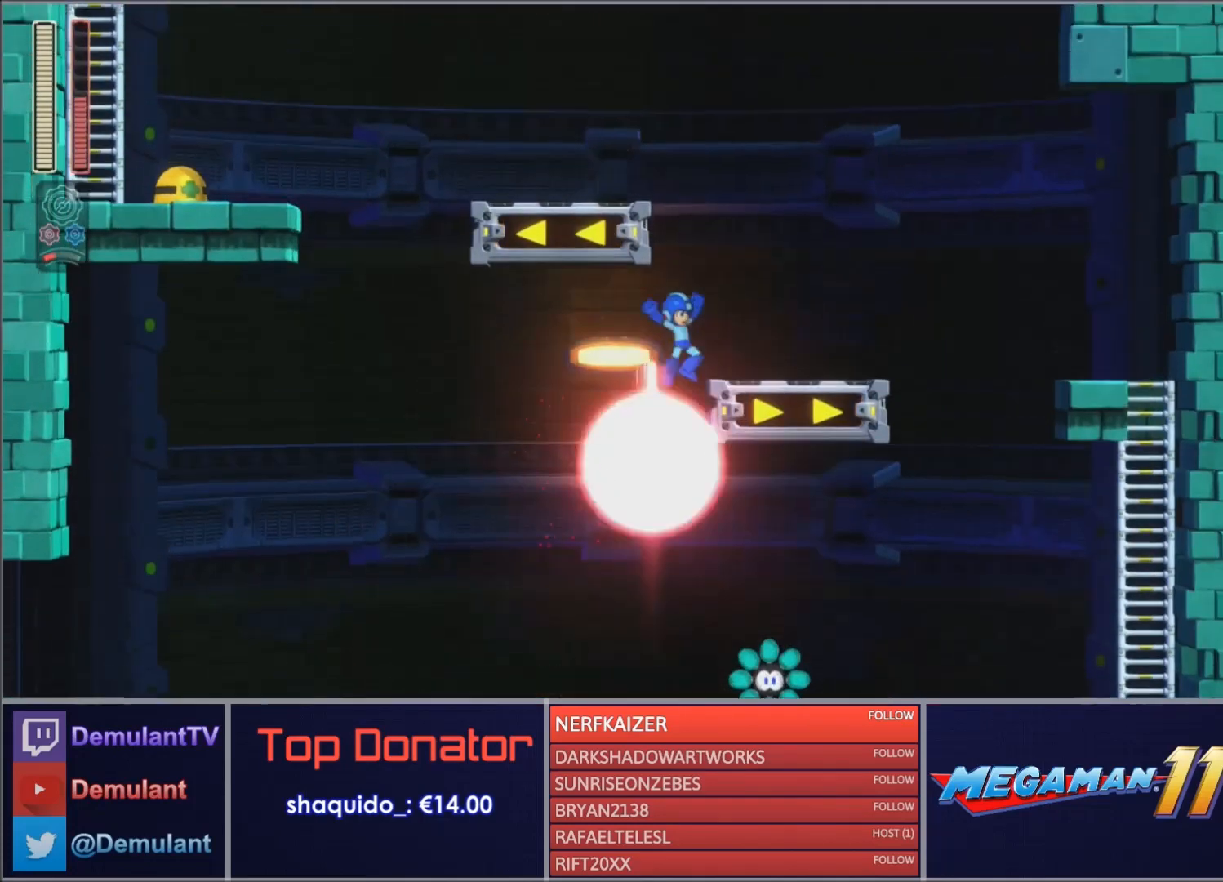
{"buttons": ["CROSS", "DPAD_LEFT"], "right_stick": "center", "button_events": [[167, "CROSS", "up"], [167, "DPAD_UP", "up"], [333, "DPAD_RIGHT", "up"], [400, "DPAD_LEFT", "down"], [434, "CROSS", "down"]]}
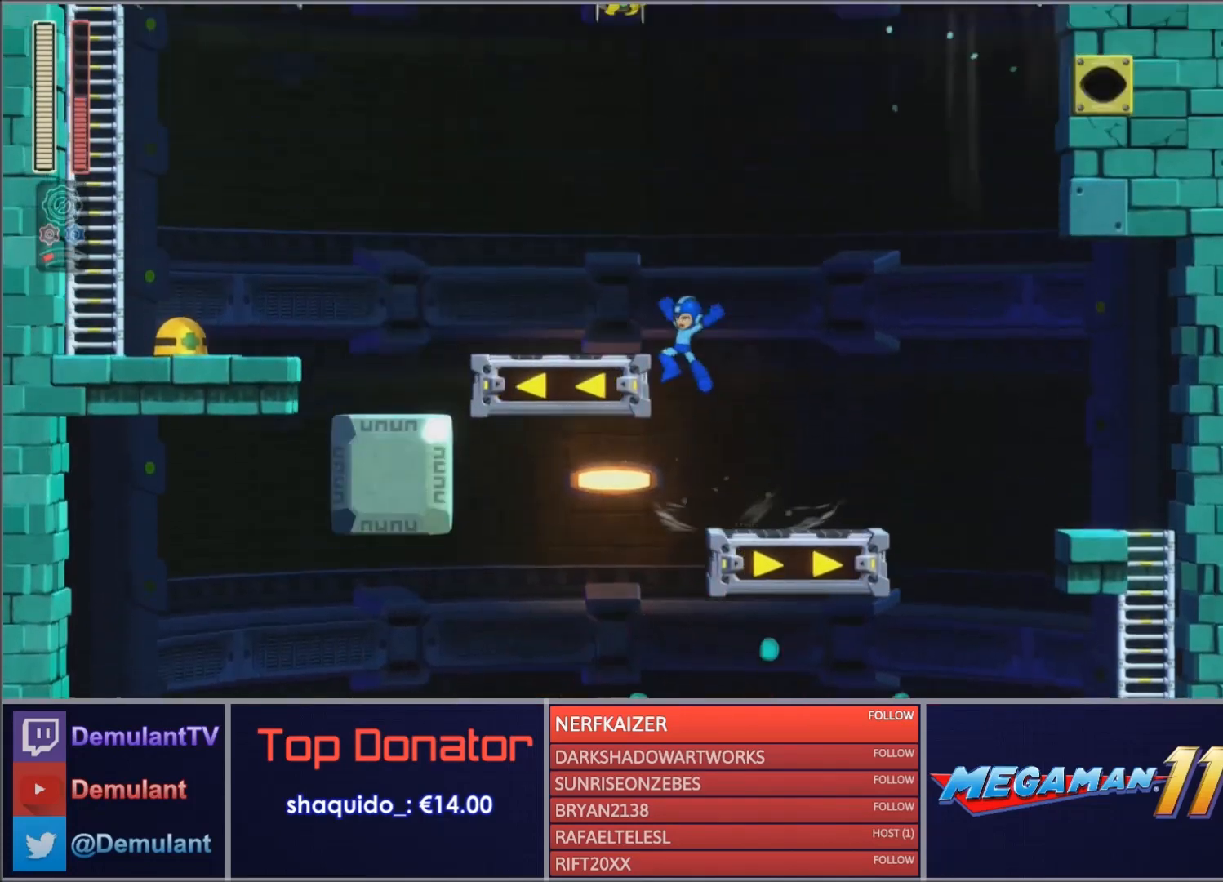
{"buttons": ["CROSS", "DPAD_UP", "DPAD_LEFT"], "right_stick": "center", "button_events": [[267, "CROSS", "up"], [434, "CROSS", "down"], [467, "DPAD_UP", "down"]]}
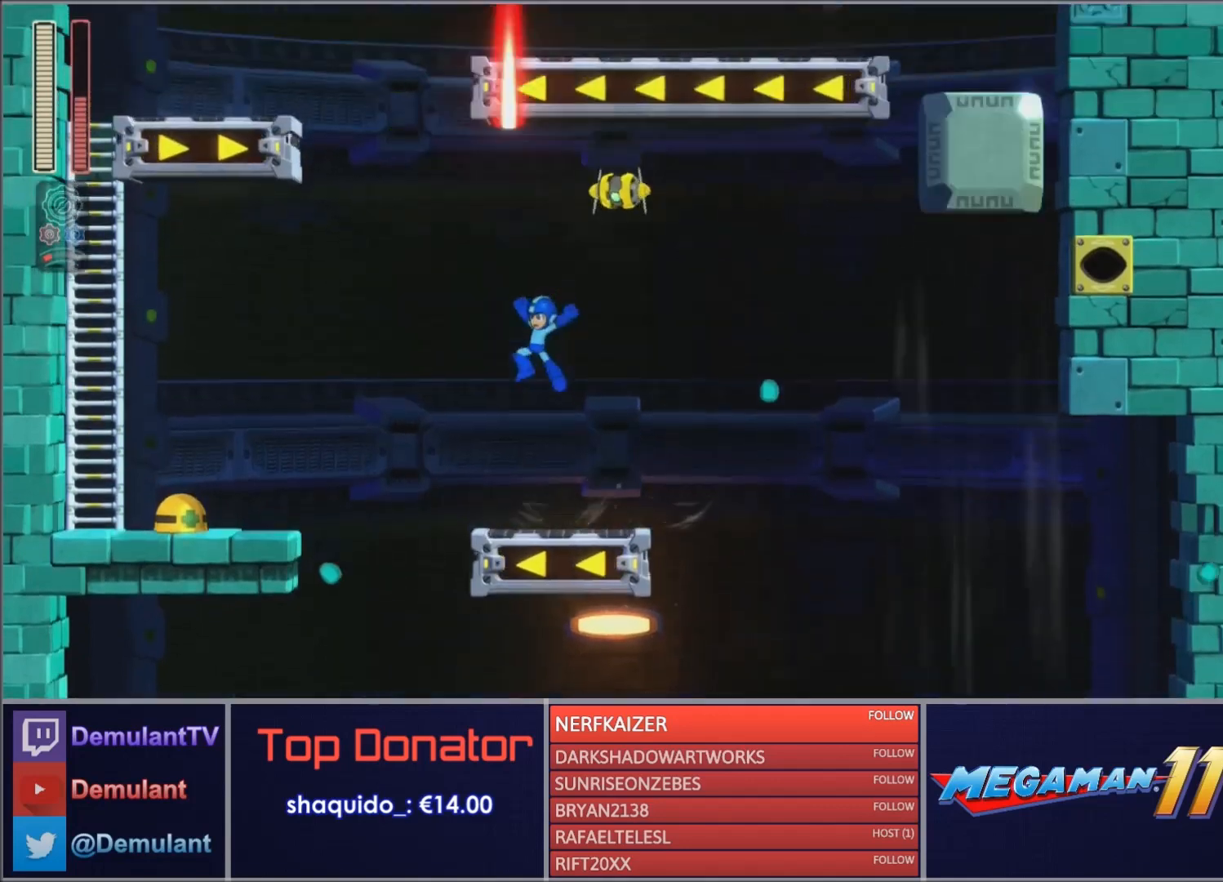
{"buttons": ["DPAD_UP"], "right_stick": "center", "button_events": [[33, "DPAD_LEFT", "up"], [434, "CROSS", "up"]]}
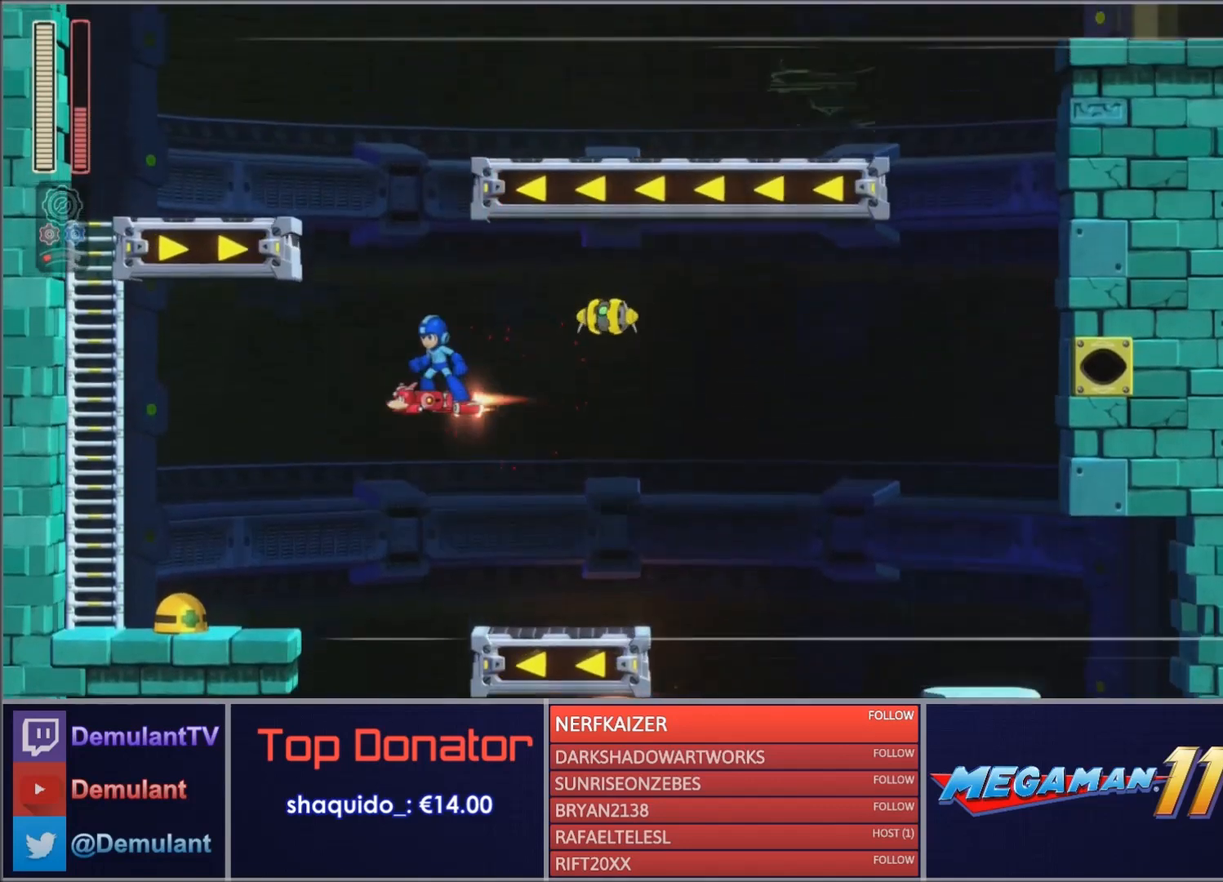
{"buttons": ["CROSS"], "right_stick": "center", "button_events": [[200, "CROSS", "down"], [200, "DPAD_LEFT", "down"], [467, "DPAD_UP", "up"], [501, "DPAD_LEFT", "up"]]}
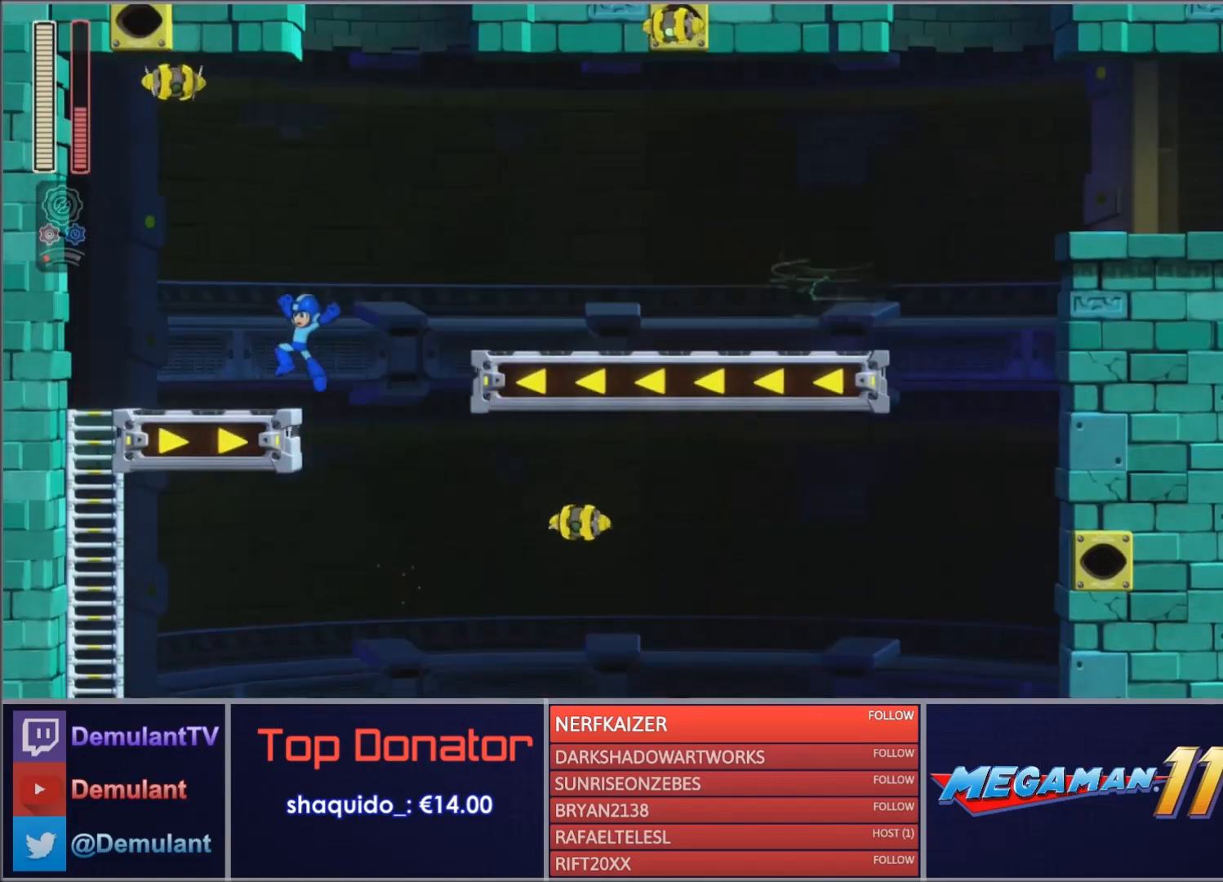
{"buttons": ["DPAD_RIGHT"], "right_stick": "down", "button_events": [[33, "CROSS", "up"], [133, "DPAD_RIGHT", "down"], [167, "CROSS", "down"], [433, "CROSS", "up"]]}
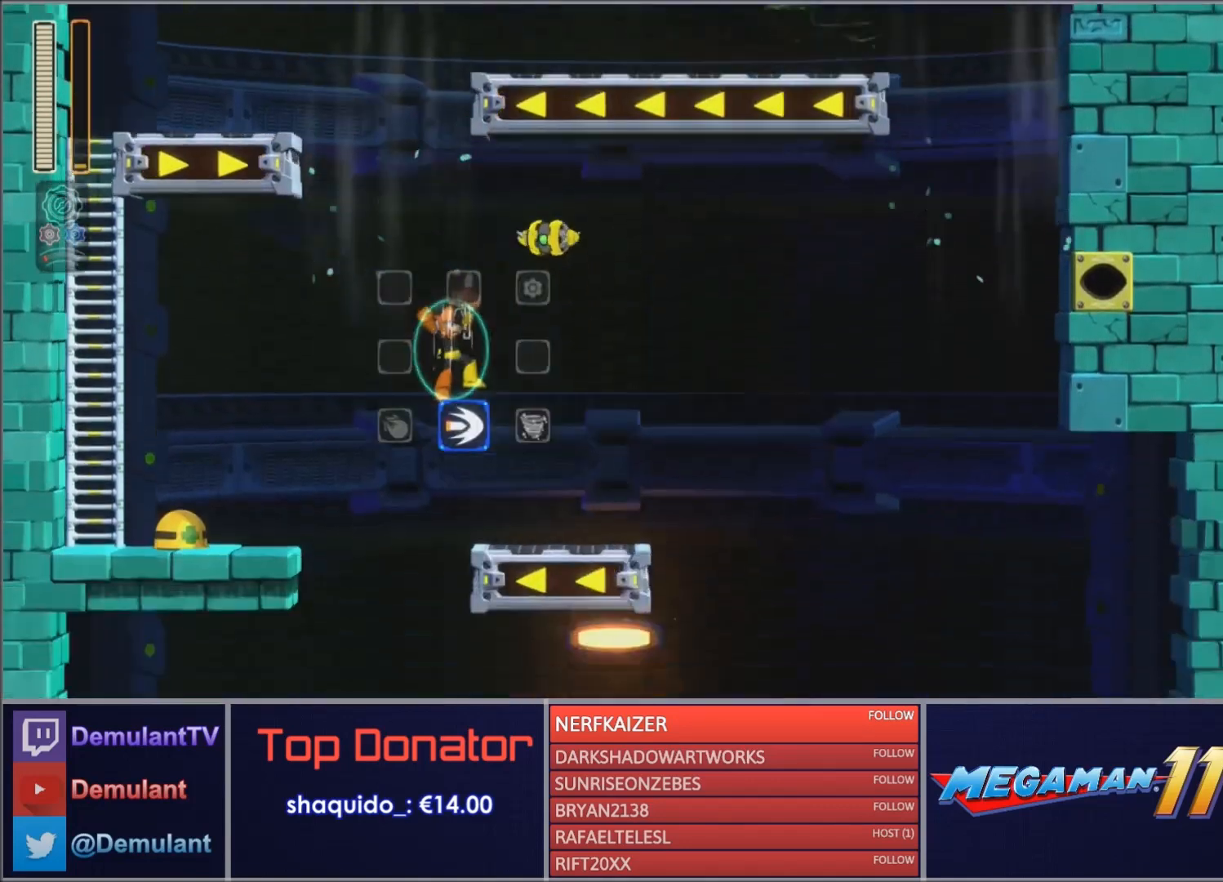
{"buttons": ["CROSS", "DPAD_LEFT"], "right_stick": "center", "button_events": [[200, "DPAD_RIGHT", "up"], [301, "CROSS", "down"], [301, "DPAD_LEFT", "down"]]}
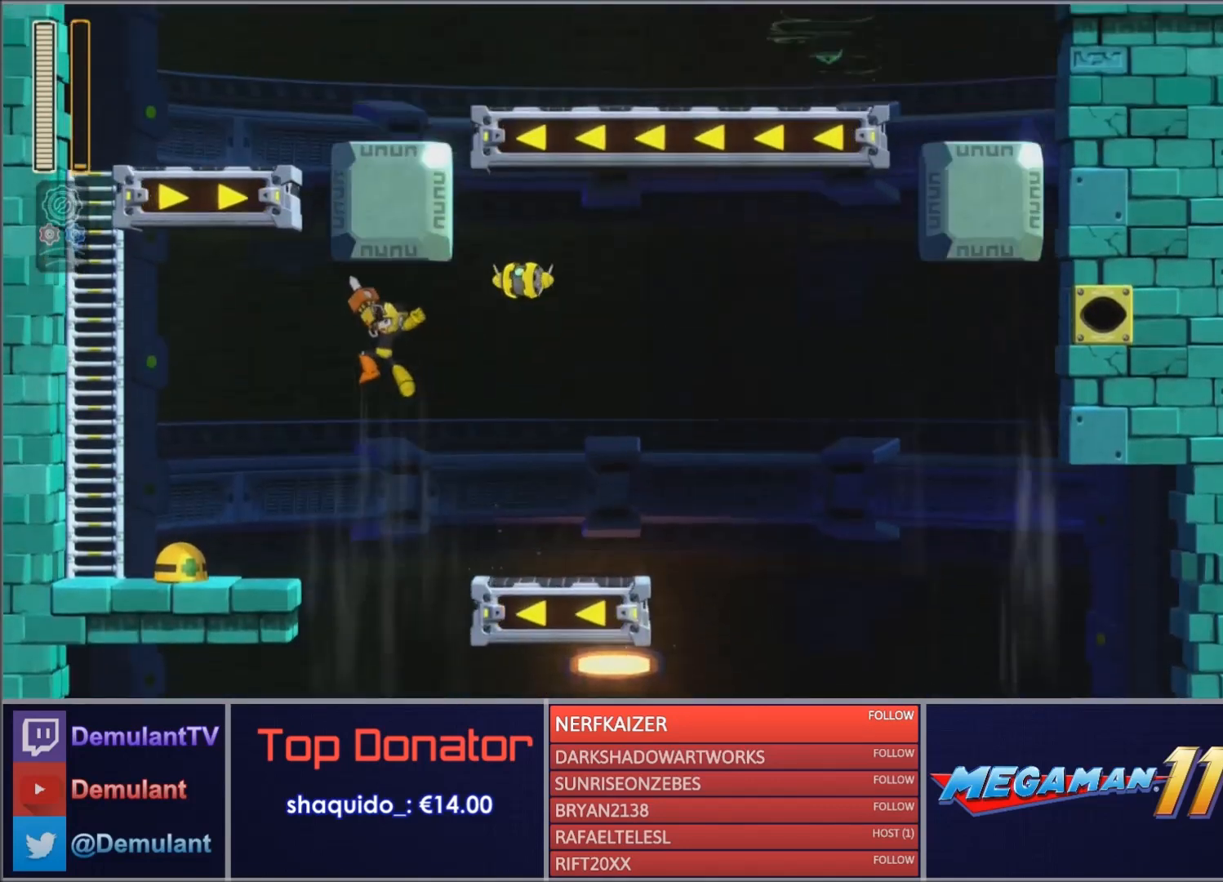
{"buttons": ["CROSS", "DPAD_LEFT"], "right_stick": "center", "button_events": [[66, "CROSS", "up"], [400, "CROSS", "down"], [400, "DPAD_LEFT", "up"], [467, "DPAD_LEFT", "down"]]}
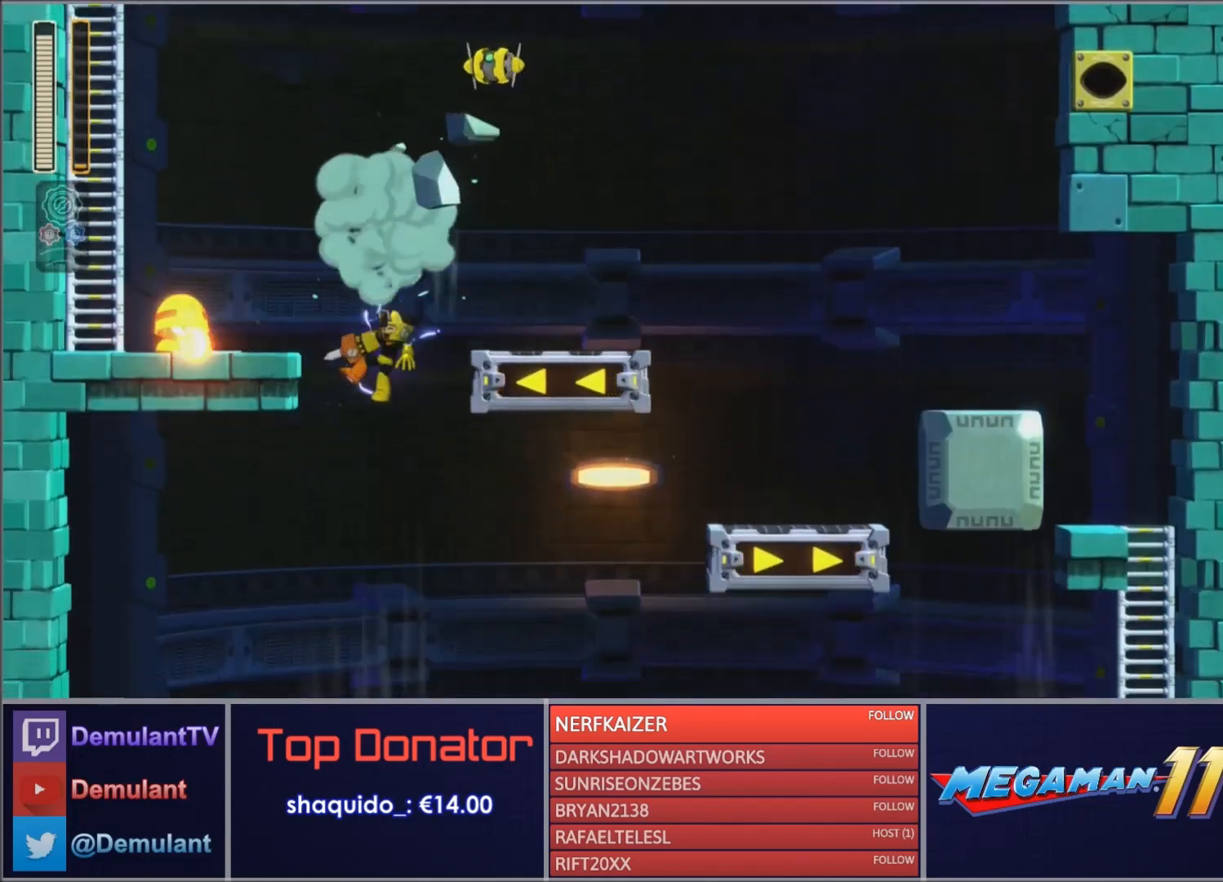
{"buttons": ["DPAD_LEFT"], "right_stick": "center", "button_events": [[267, "CROSS", "up"]]}
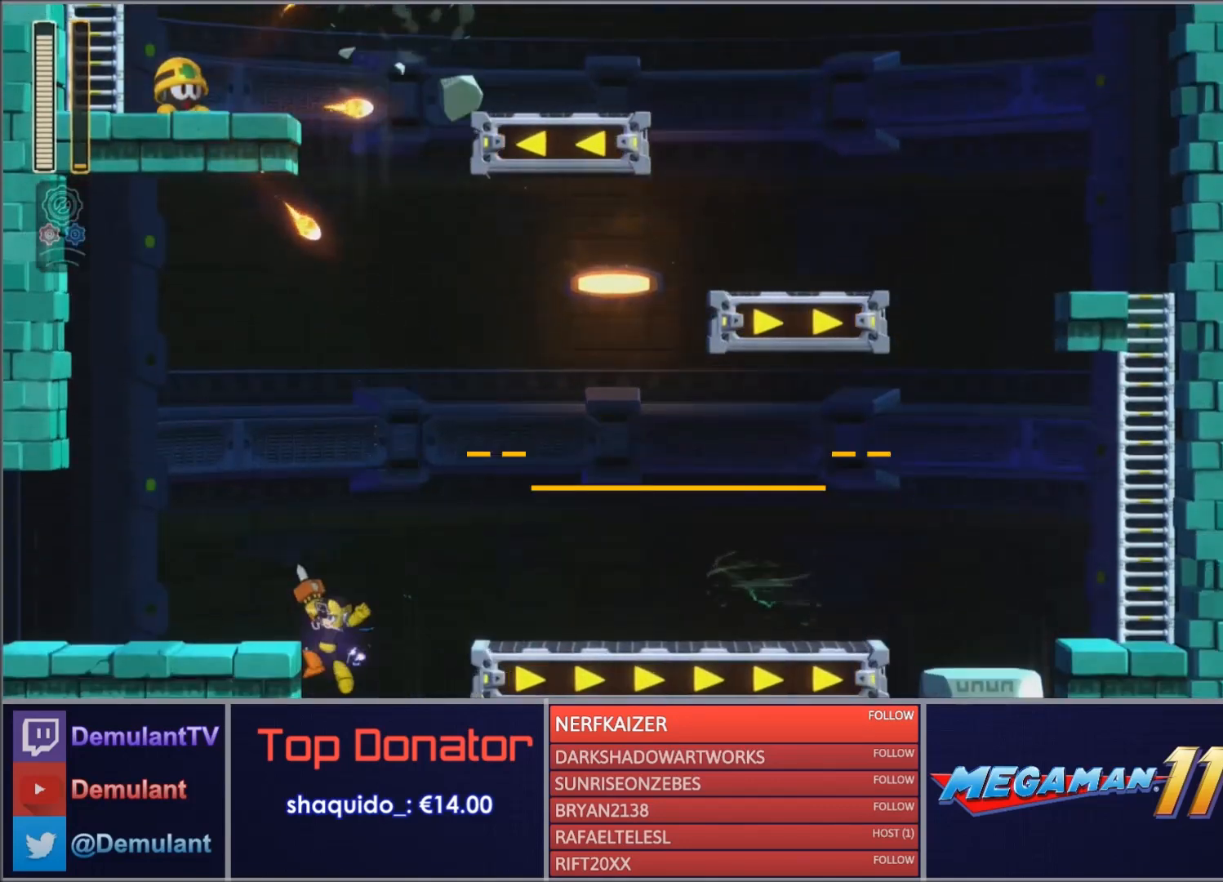
{"buttons": [], "right_stick": "center", "button_events": [[233, "DPAD_LEFT", "up"]]}